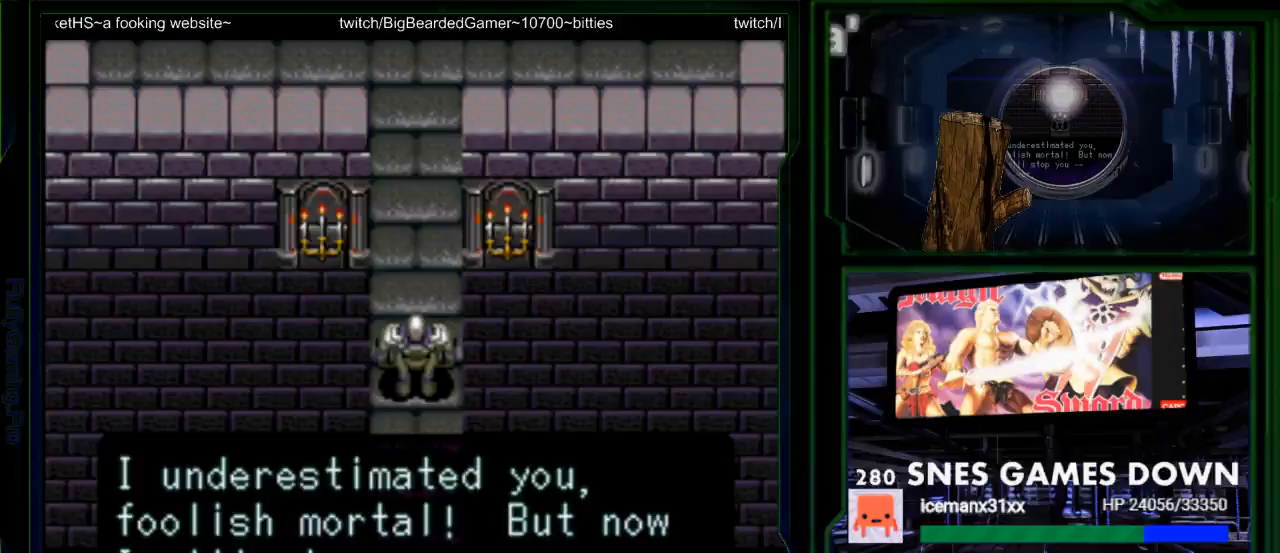
Gameplay with a controller (Nintendo layout); each line is a JSON object with the inputs held at the frame after it. "events" lists button and stick changes between this image and that frame as [ms after this image, input, new state], when the widget could be followed in between. Not read: L1 L3 R1 R3.
{"buttons": ["Y"], "events": [[17, "Y", "down"]]}
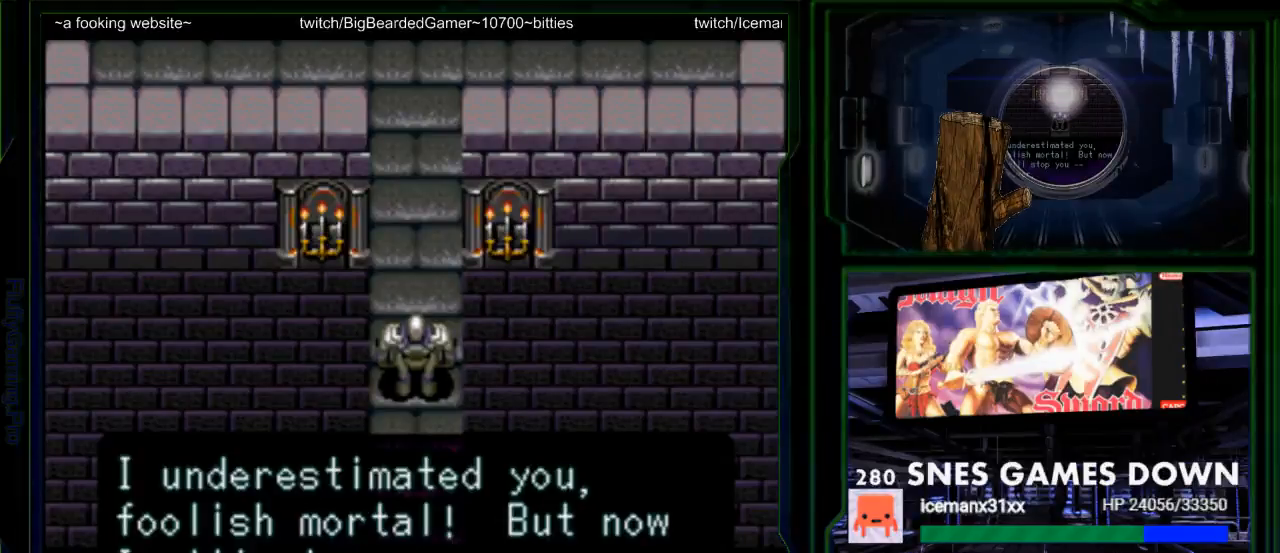
{"buttons": ["Y"], "events": []}
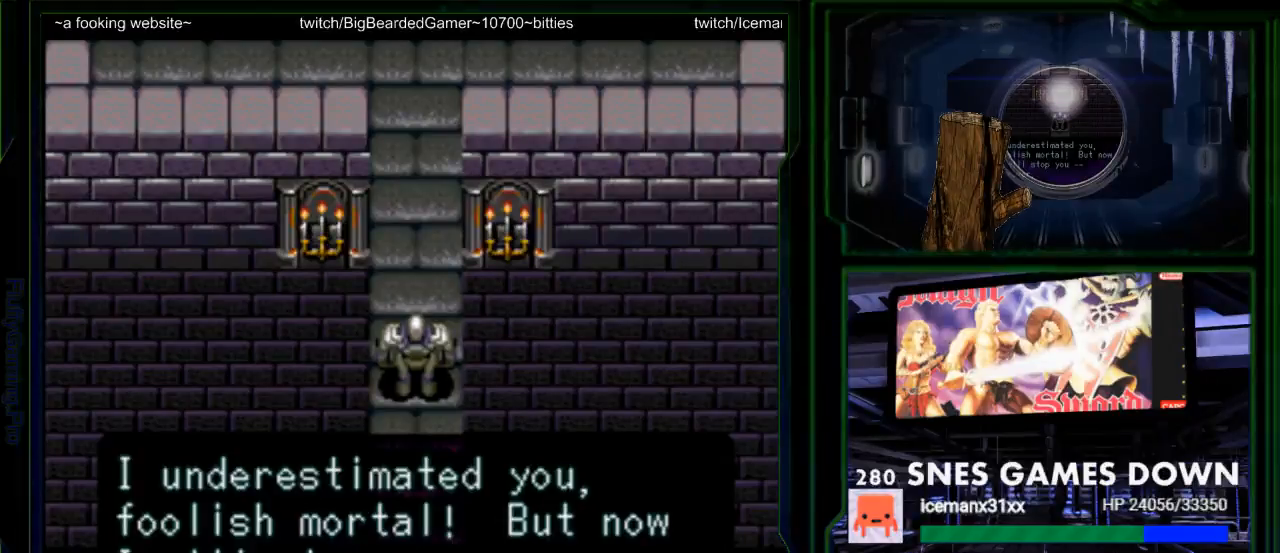
{"buttons": ["Y"], "events": []}
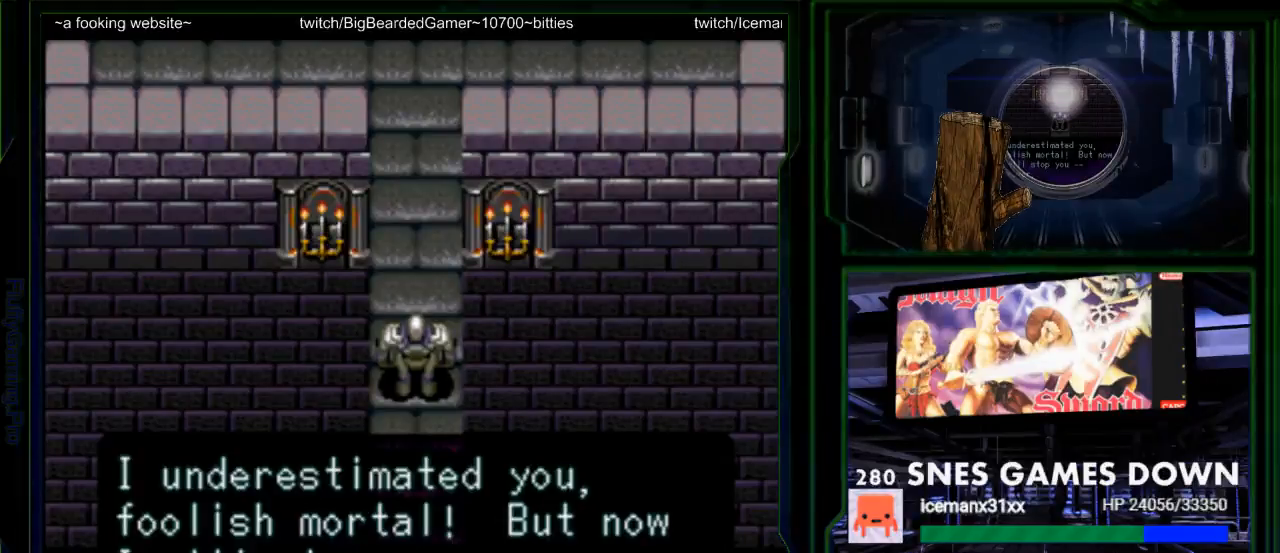
{"buttons": ["Y"], "events": []}
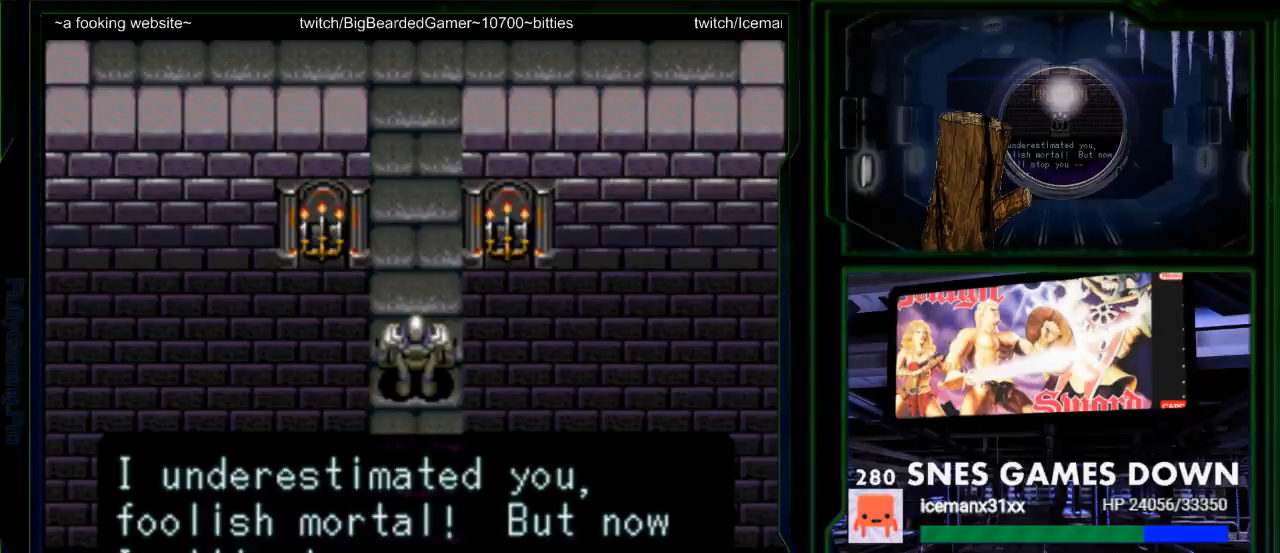
{"buttons": [], "events": [[17, "Y", "up"]]}